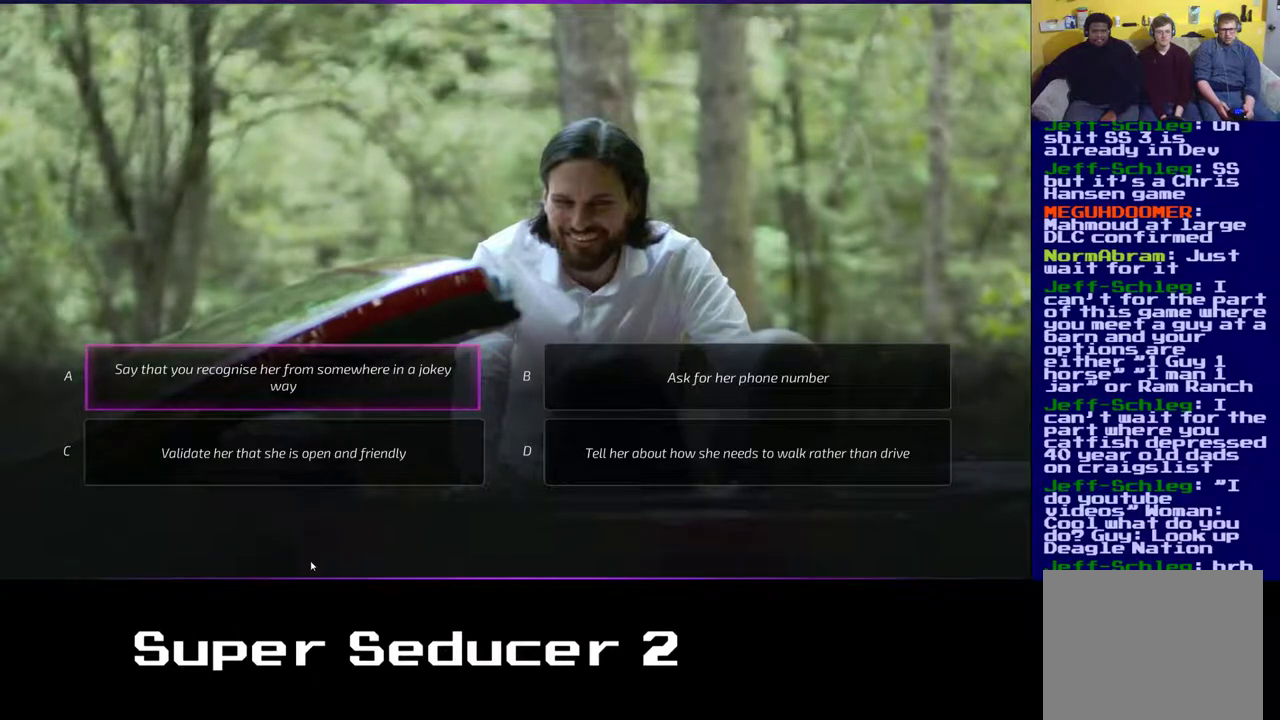
Gameplay with a controller (Xbox layout); each line is a JSON object with the inputs held at the frame after it. "events" lists button and stick changes between this image and that frame as [ms after this image, input, new state], when the widget could be followed in between. Not read: right_stick.
{"buttons": [], "left_stick": "center", "events": [[50, "left_stick", "right"], [200, "left_stick", "center"]]}
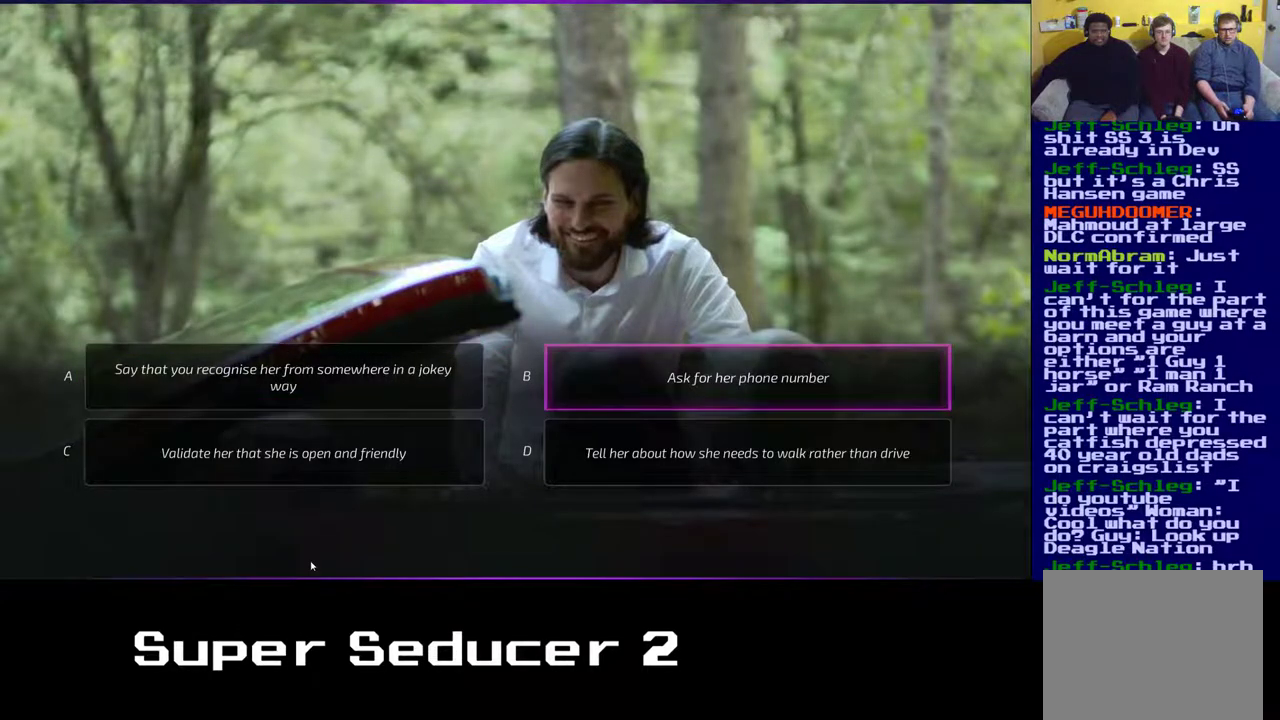
{"buttons": [], "left_stick": "center", "events": []}
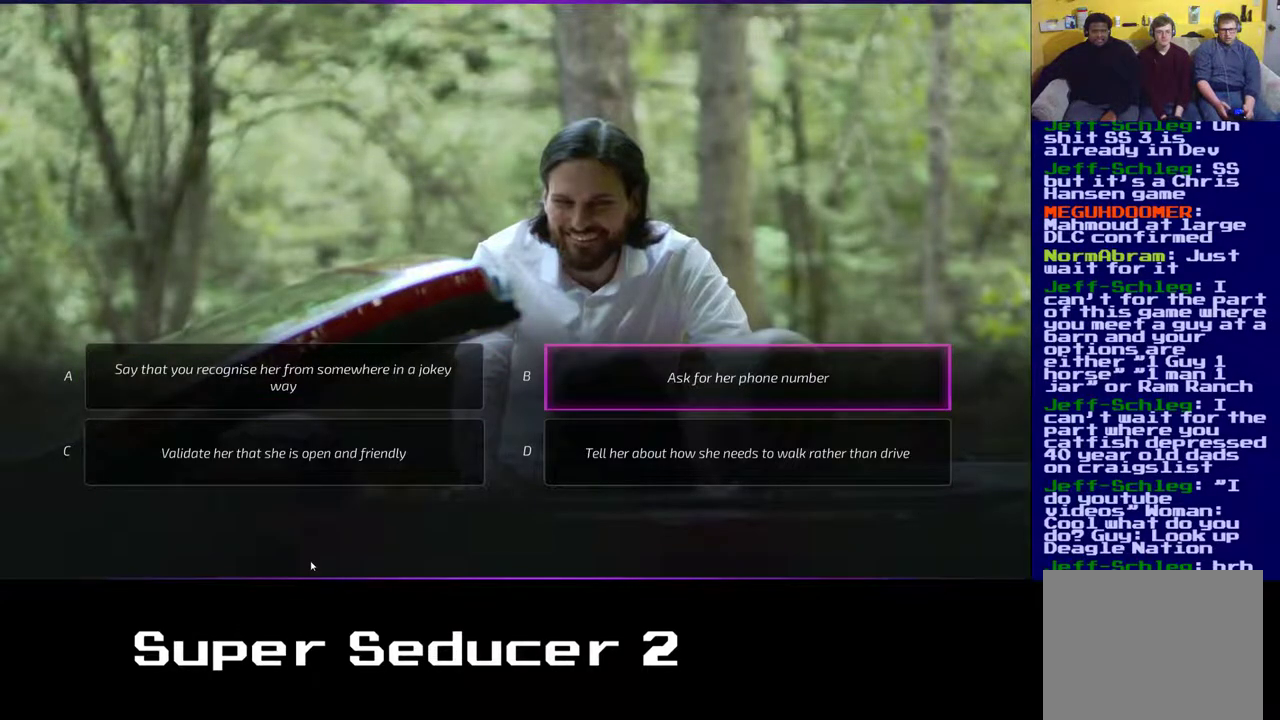
{"buttons": [], "left_stick": "center", "events": [[333, "left_stick", "down"], [500, "left_stick", "center"]]}
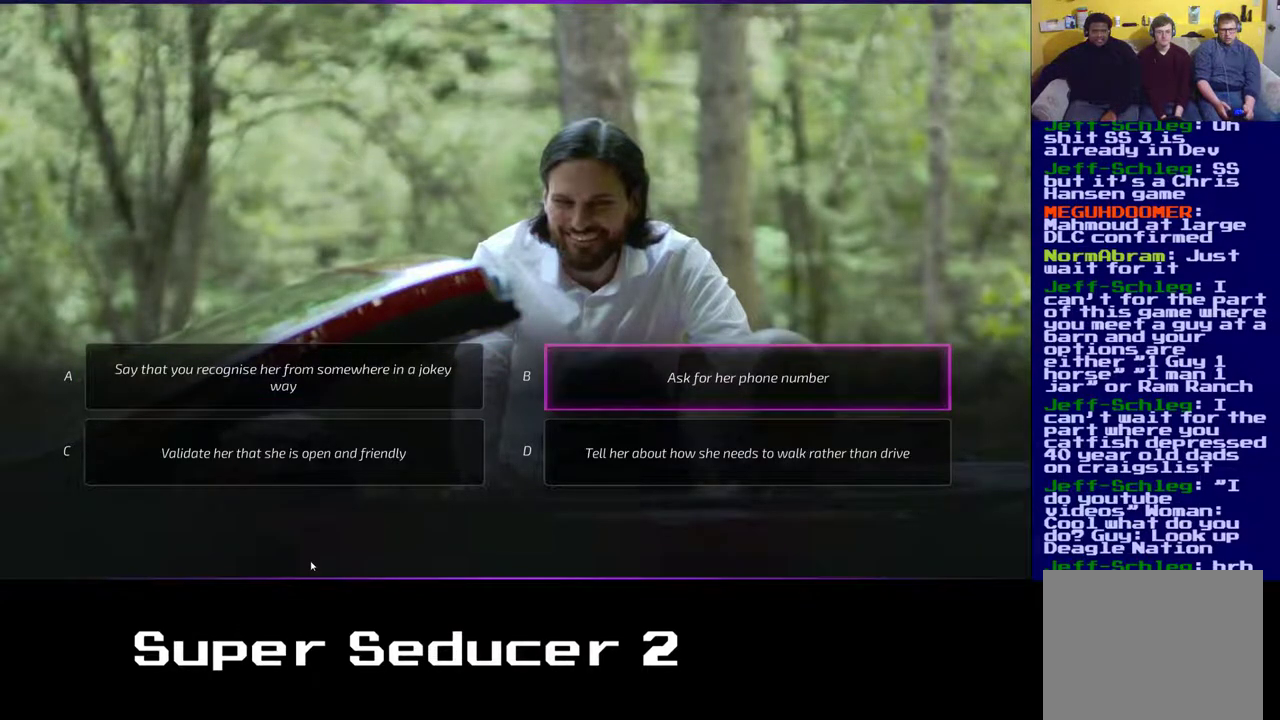
{"buttons": [], "left_stick": "center", "events": [[250, "left_stick", "down"], [467, "left_stick", "center"]]}
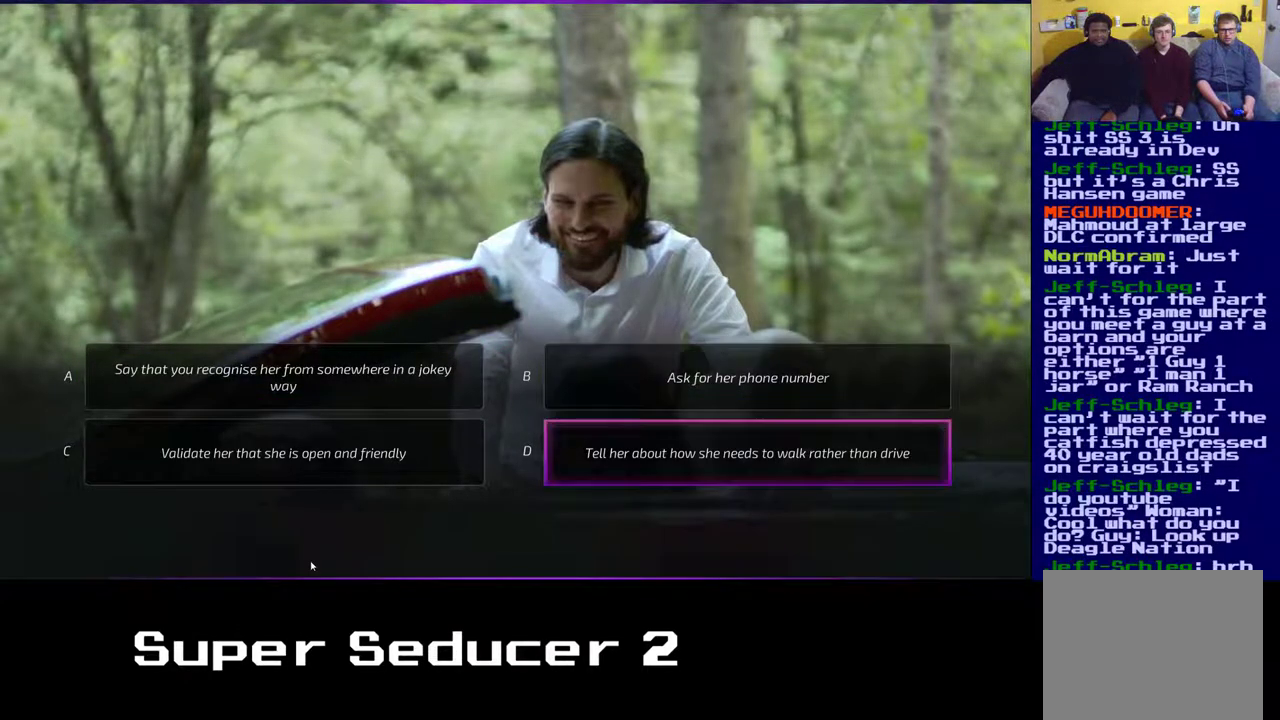
{"buttons": [], "left_stick": "center", "events": []}
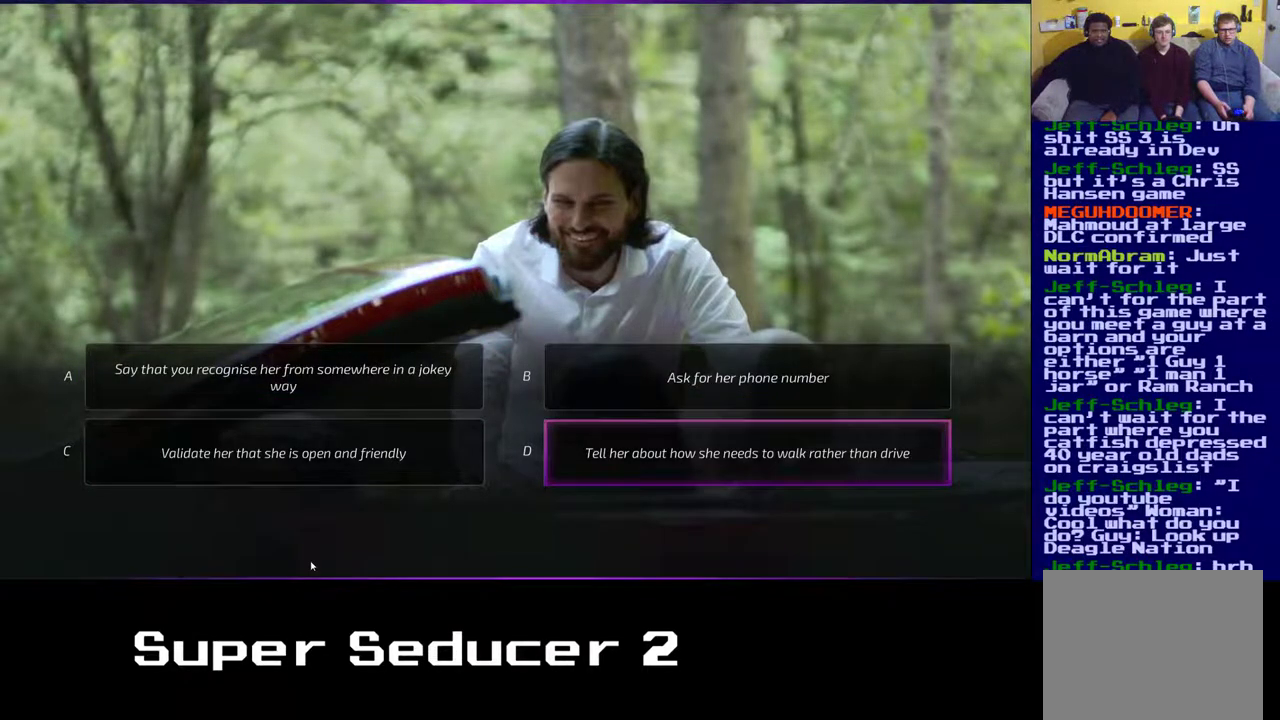
{"buttons": [], "left_stick": "center", "events": []}
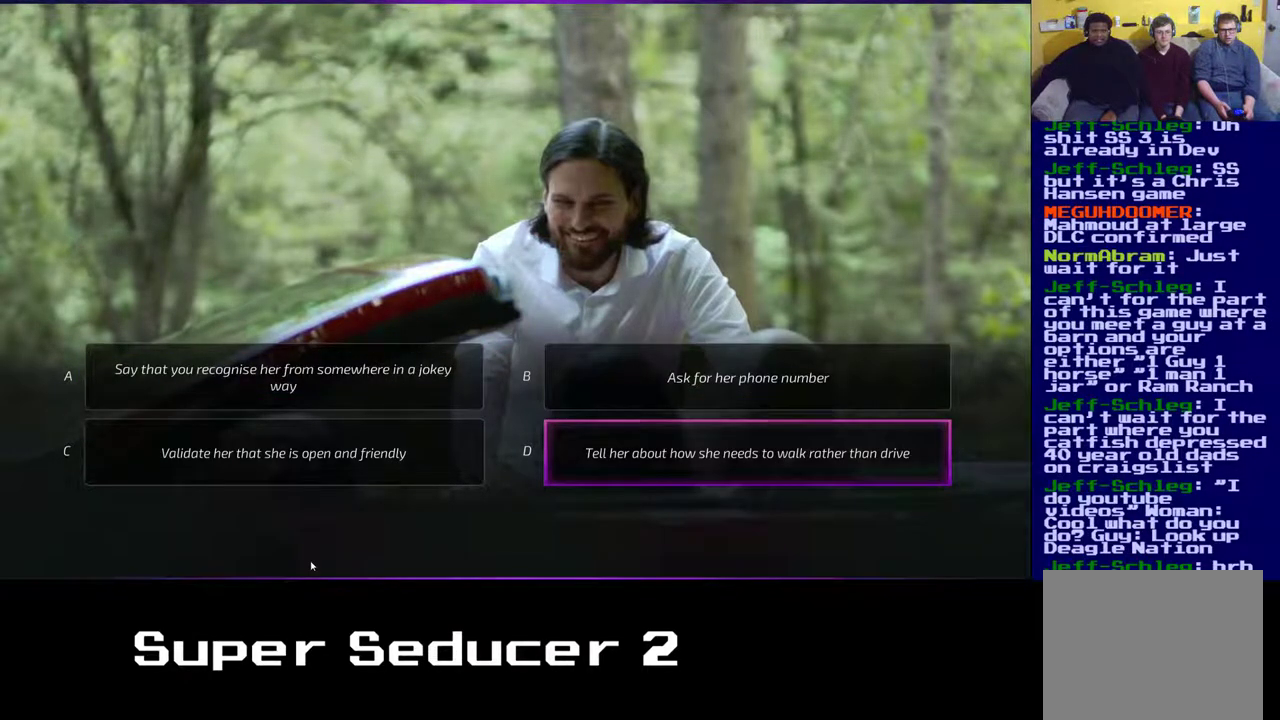
{"buttons": [], "left_stick": "center", "events": []}
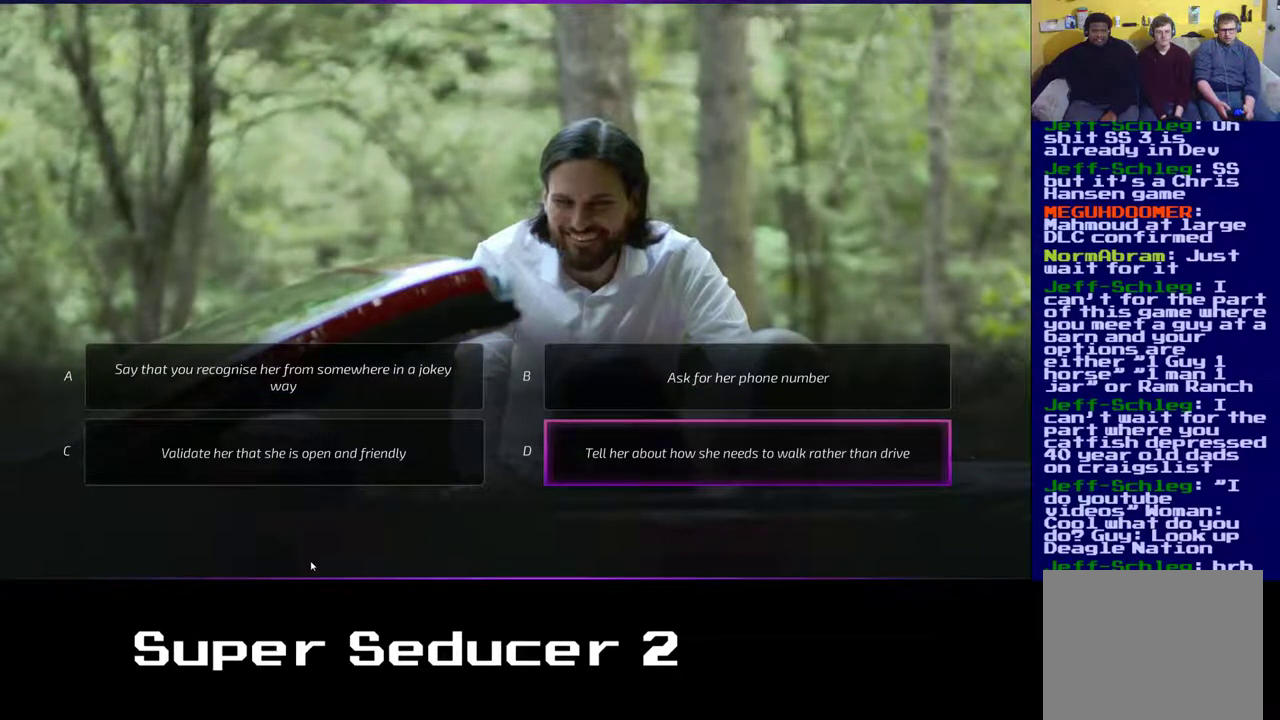
{"buttons": [], "left_stick": "center", "events": []}
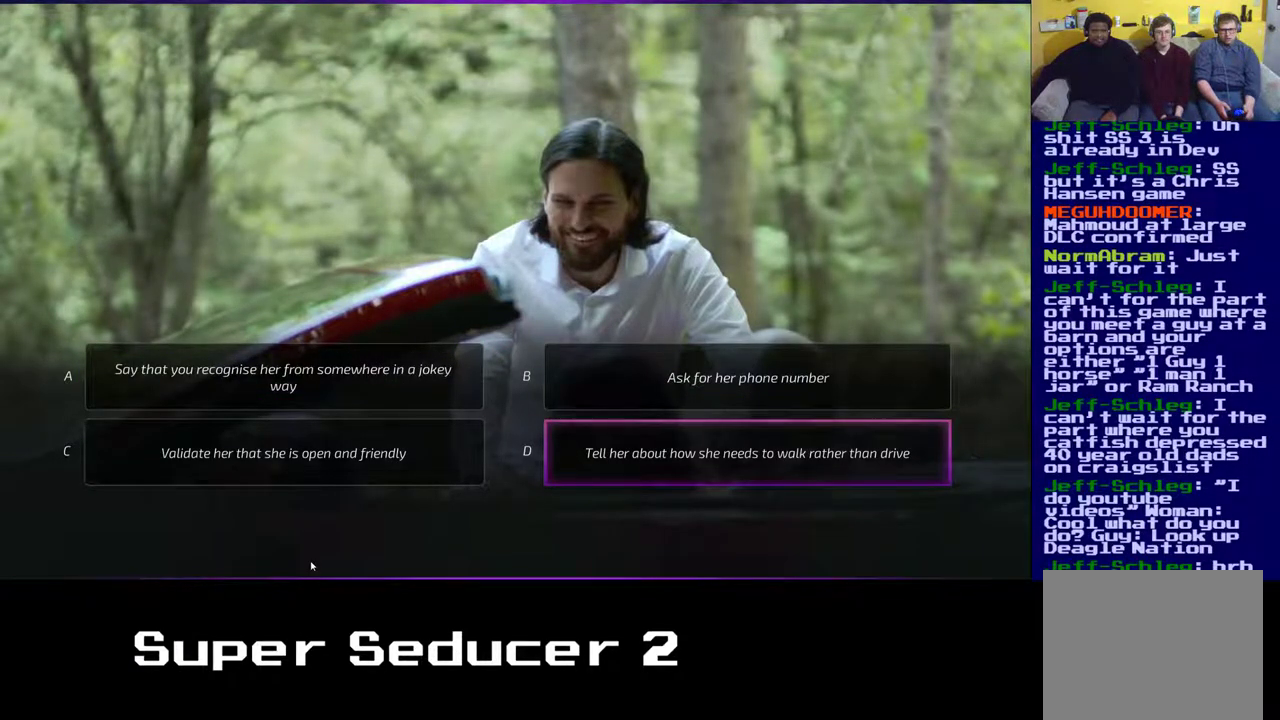
{"buttons": [], "left_stick": "center", "events": []}
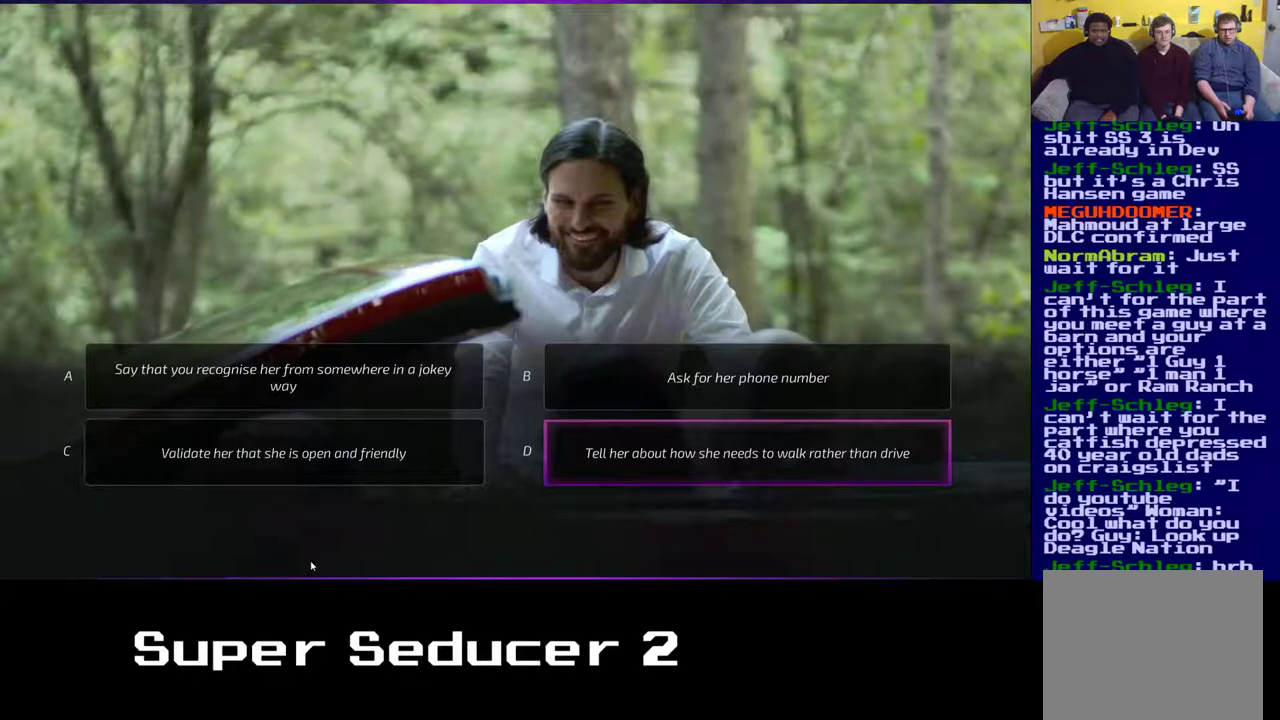
{"buttons": [], "left_stick": "center", "events": [[83, "left_stick", "left"], [283, "left_stick", "center"]]}
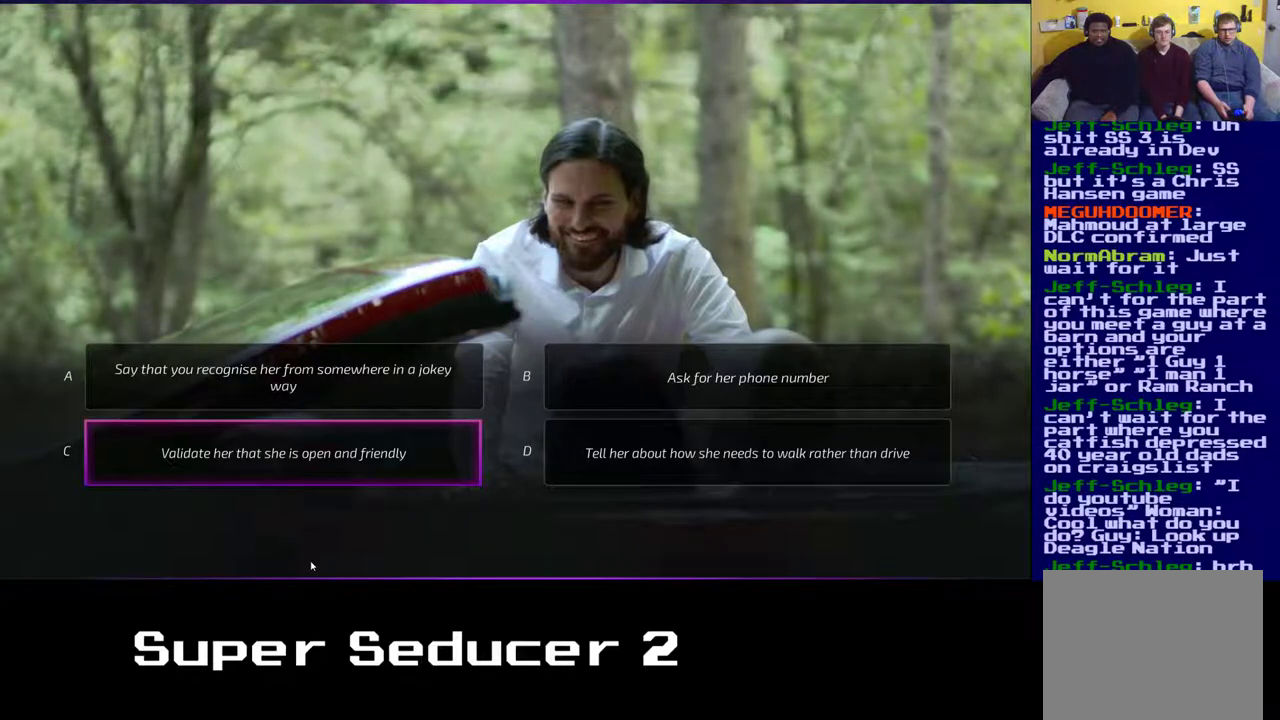
{"buttons": [], "left_stick": "center", "events": []}
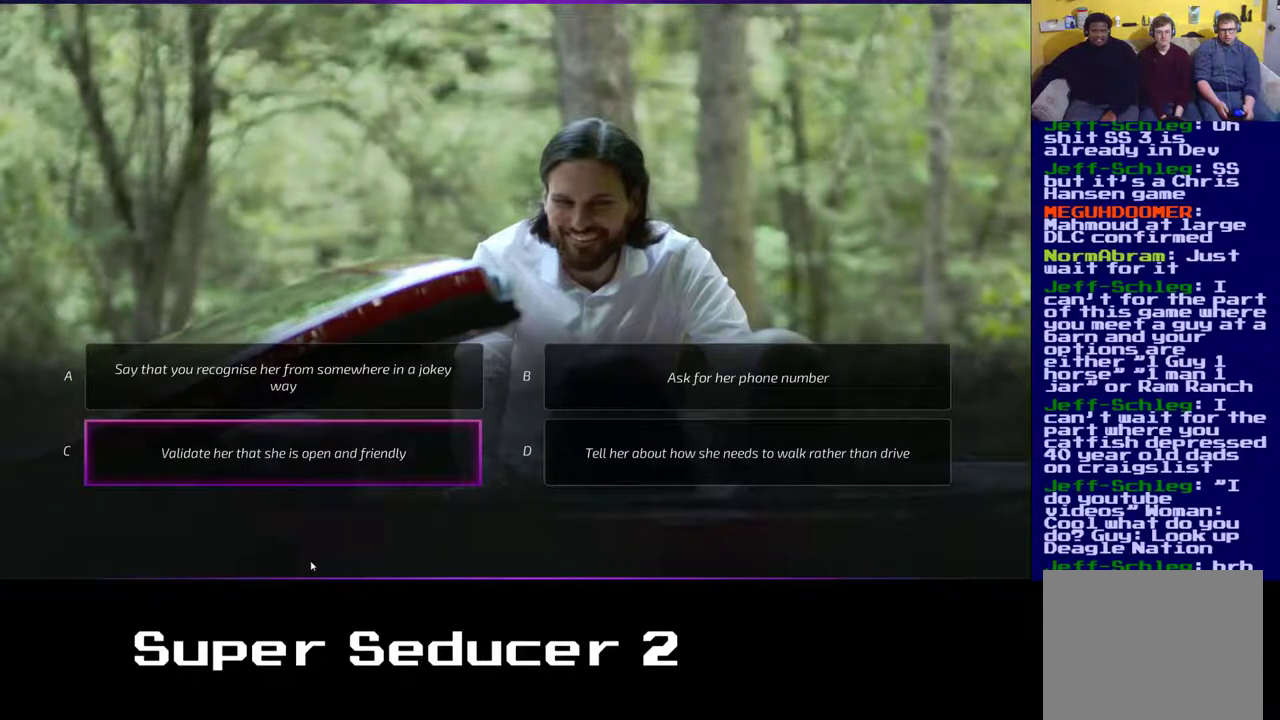
{"buttons": [], "left_stick": "center", "events": []}
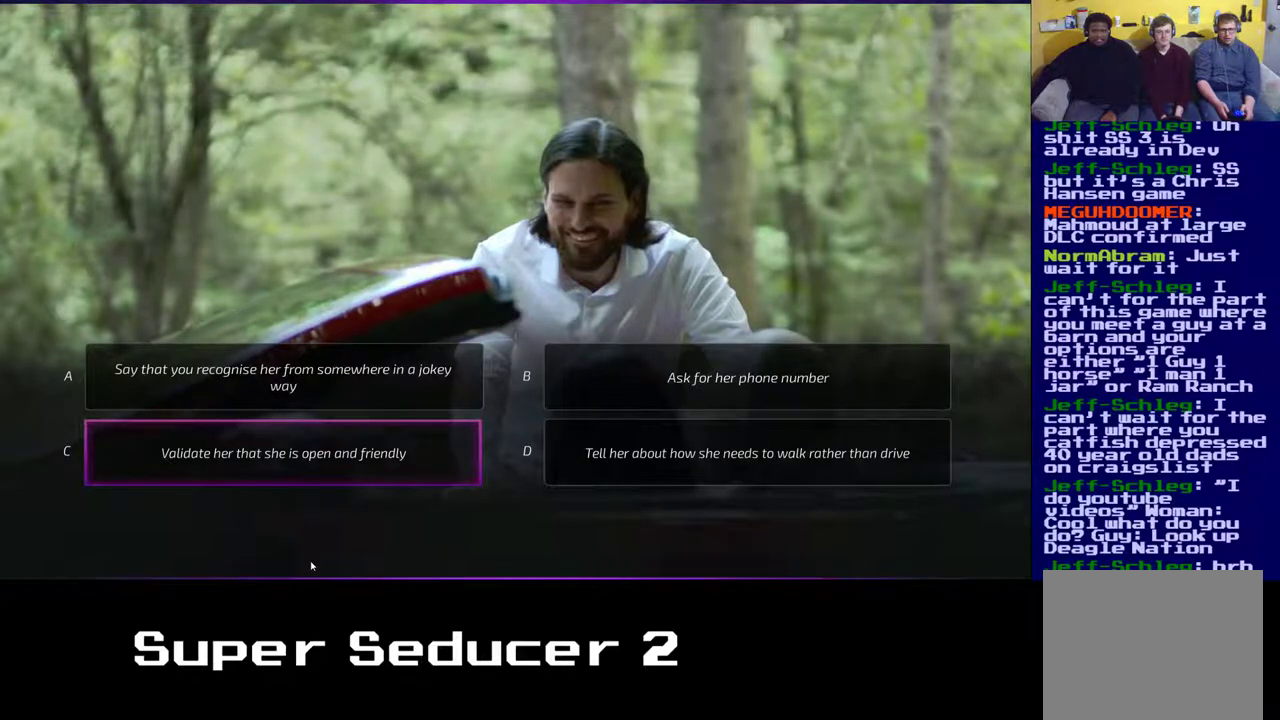
{"buttons": [], "left_stick": "center", "events": [[300, "left_stick", "right"], [400, "left_stick", "center"]]}
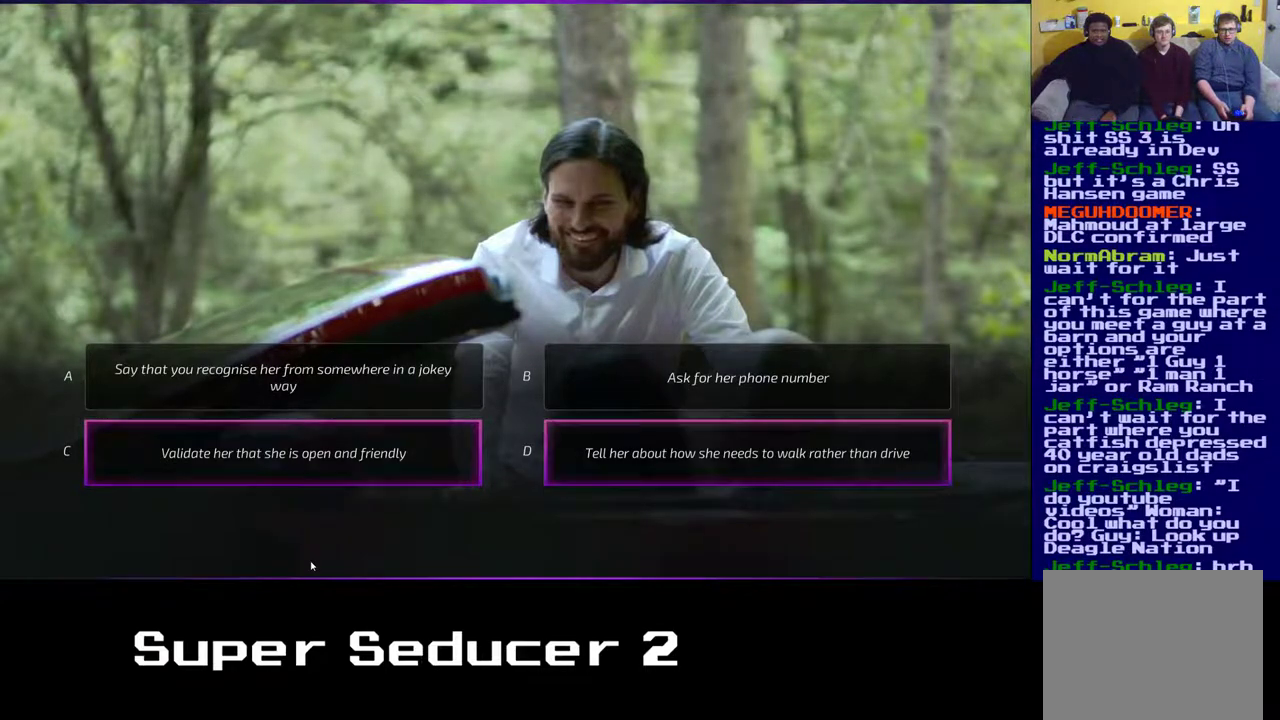
{"buttons": [], "left_stick": "center", "events": []}
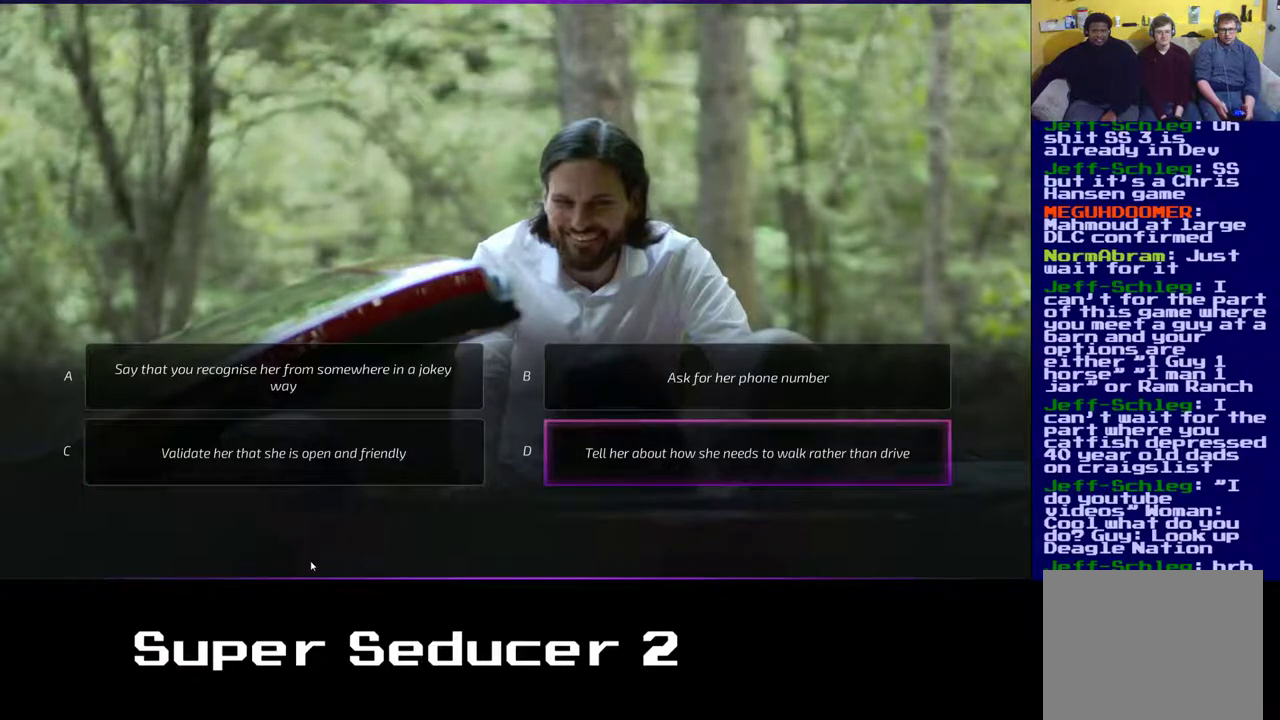
{"buttons": [], "left_stick": "center", "events": []}
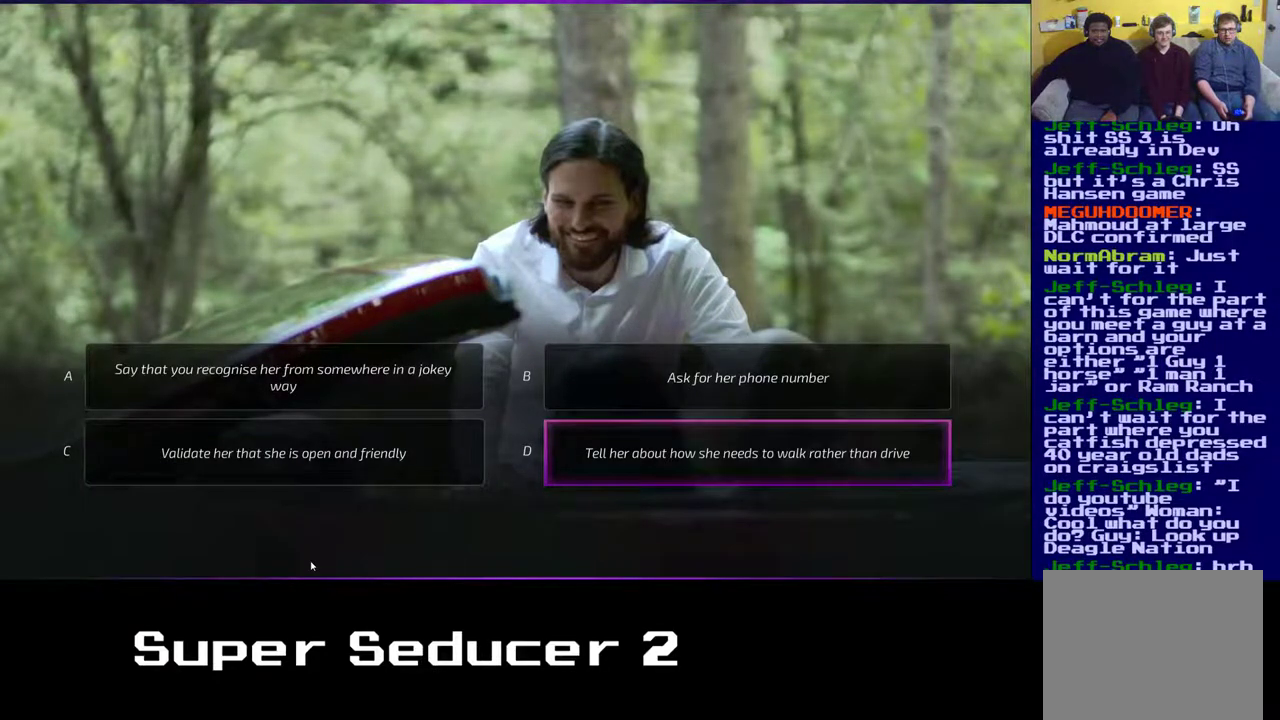
{"buttons": [], "left_stick": "center", "events": []}
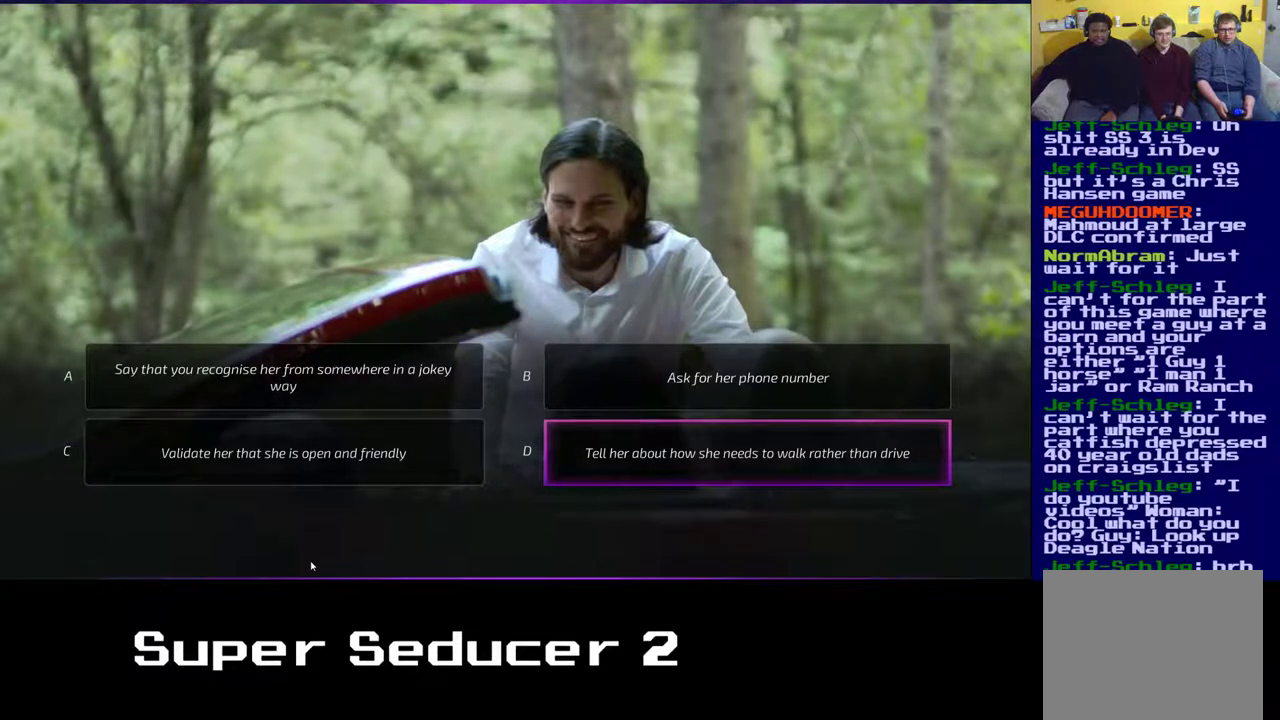
{"buttons": [], "left_stick": "center", "events": [[233, "A", "down"], [283, "A", "up"]]}